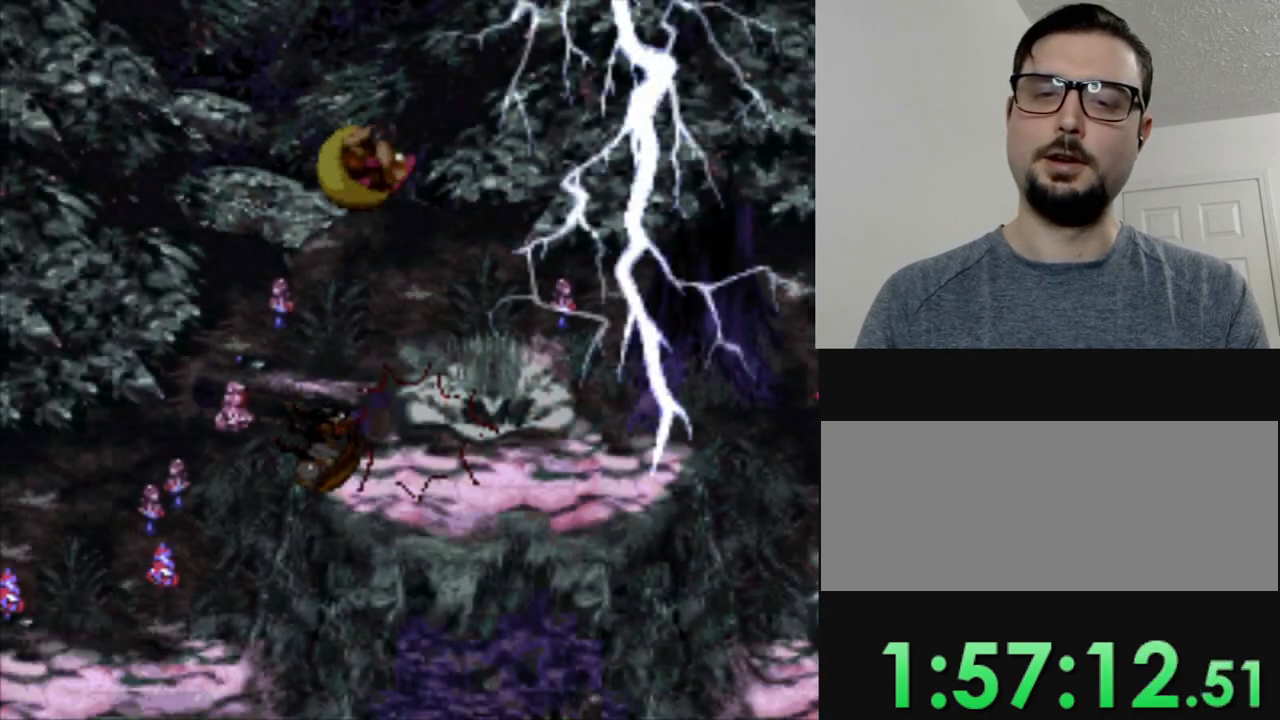
Gameplay with a controller (Nintendo layout); each line is a JSON object with the inputs held at the frame after it. "events" lists button and stick changes between this image and that frame as [ms after this image, input, new state], when the widget could be followed in between. Not read: L3 R3.
{"buttons": ["Y", "DPAD_RIGHT"], "events": [[351, "DPAD_RIGHT", "down"]]}
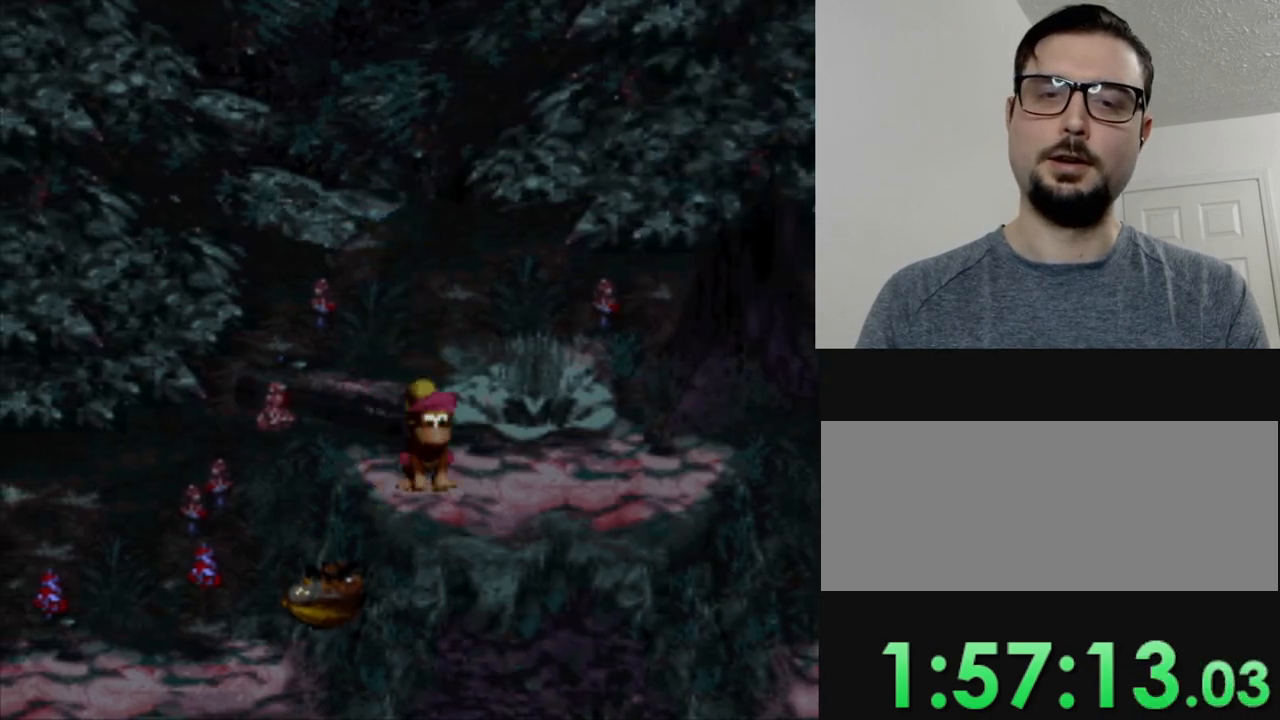
{"buttons": ["Y", "DPAD_RIGHT"], "events": []}
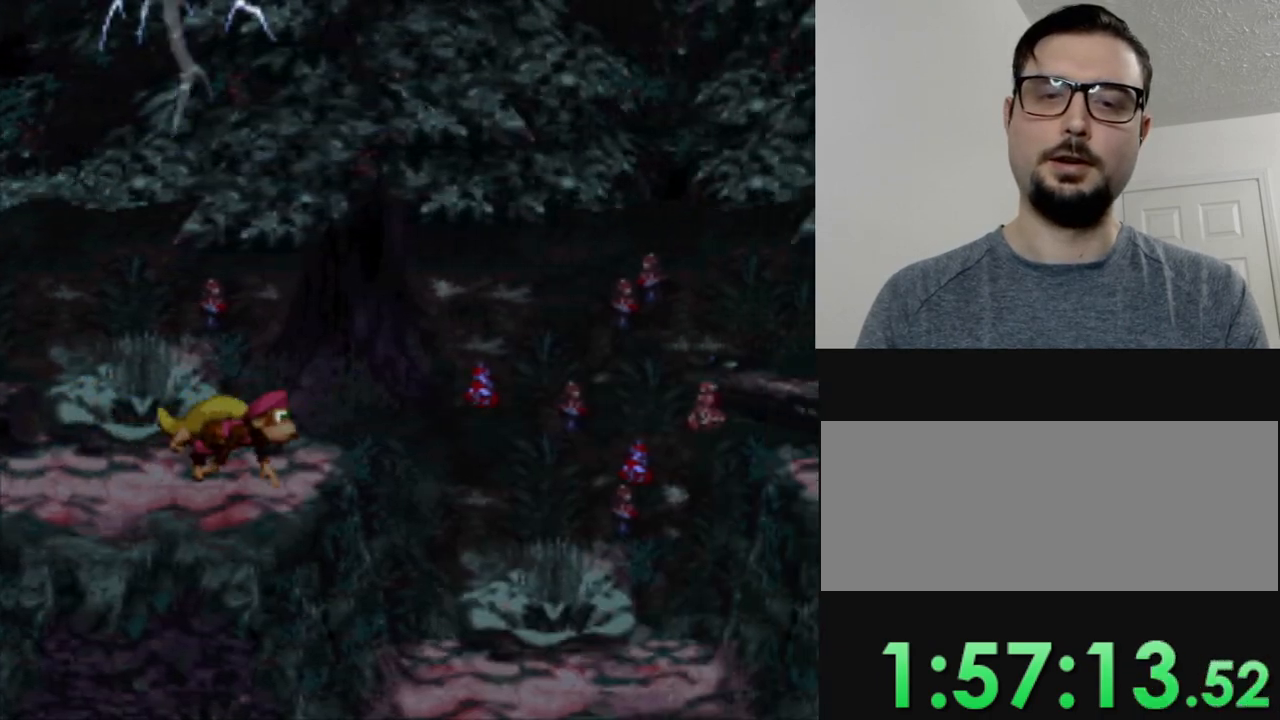
{"buttons": ["Y", "DPAD_RIGHT"], "events": []}
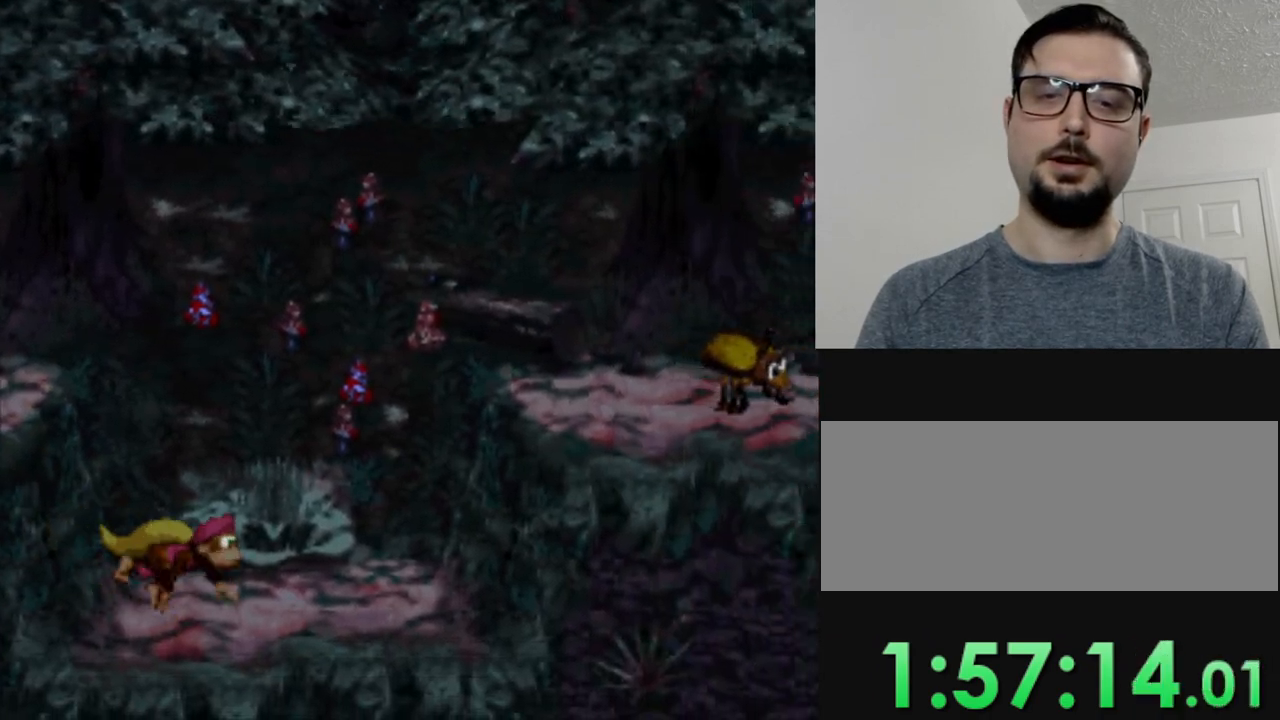
{"buttons": ["Y", "DPAD_RIGHT"], "events": [[183, "B", "down"], [484, "B", "up"]]}
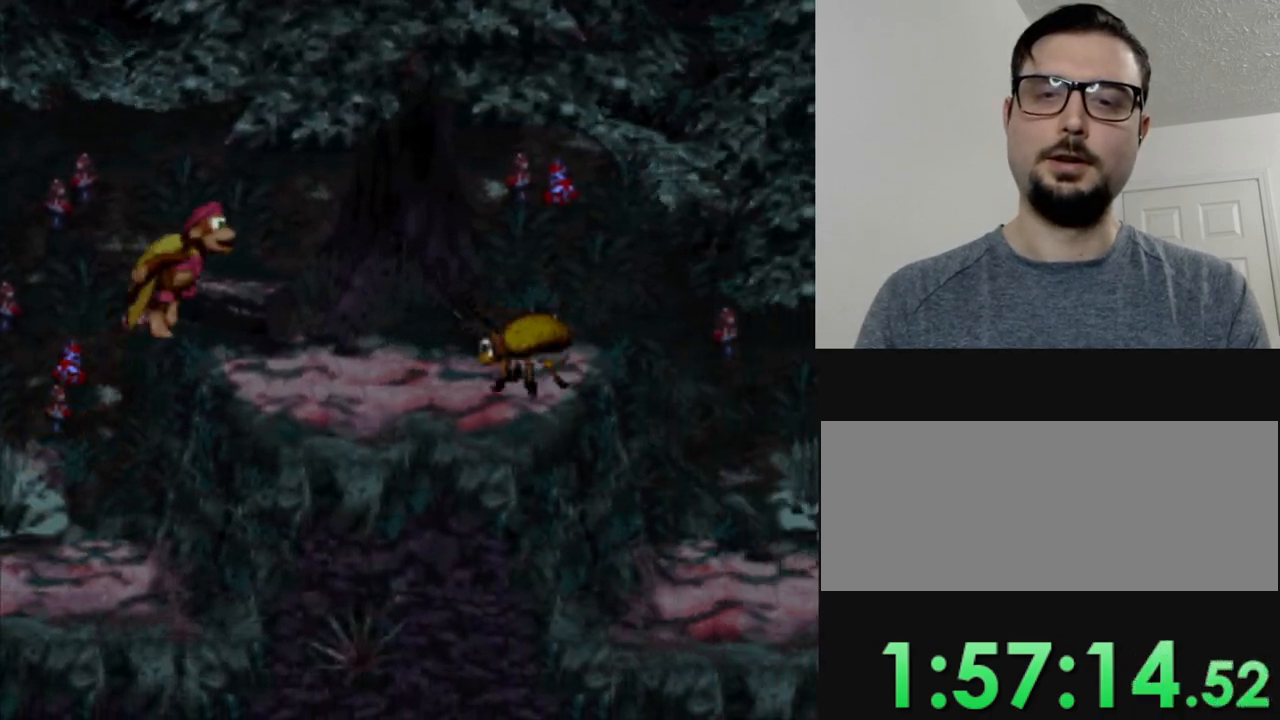
{"buttons": ["B", "Y", "DPAD_RIGHT"], "events": [[50, "DPAD_RIGHT", "up"], [184, "DPAD_LEFT", "down"], [317, "DPAD_LEFT", "up"], [351, "B", "down"], [351, "DPAD_RIGHT", "down"]]}
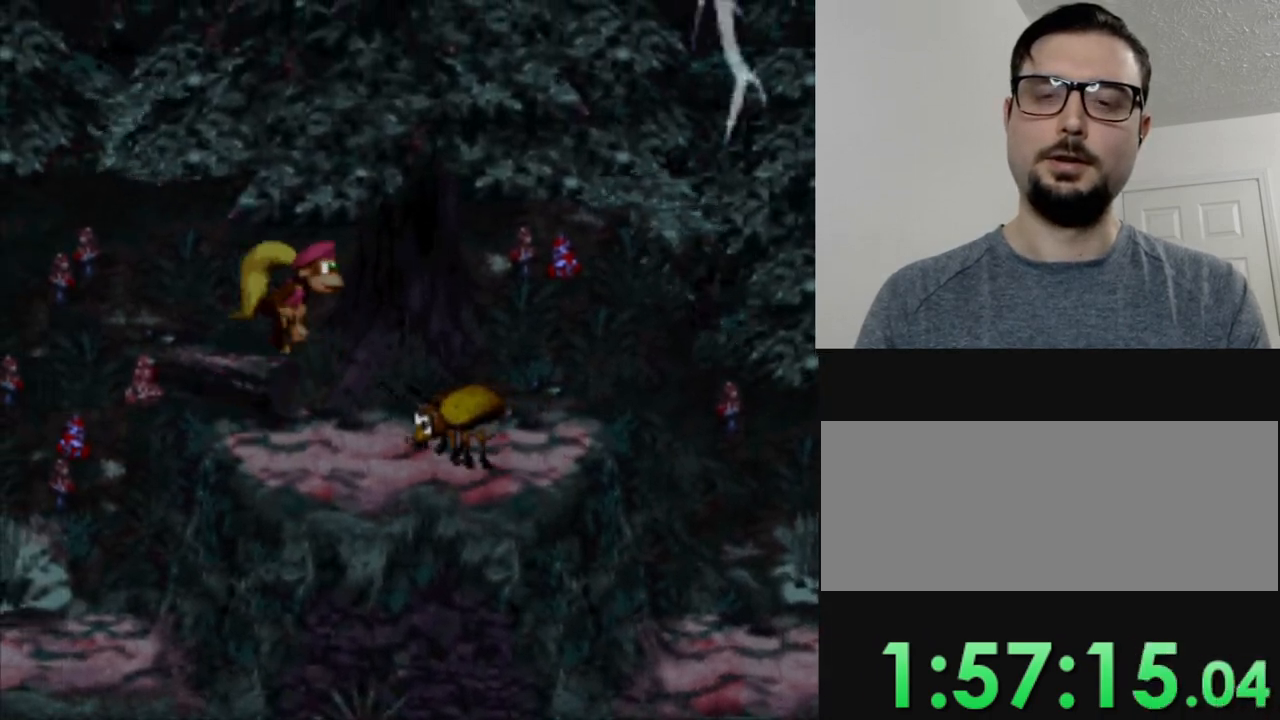
{"buttons": ["Y", "DPAD_LEFT"], "events": [[83, "B", "up"], [150, "DPAD_RIGHT", "up"], [283, "DPAD_LEFT", "down"]]}
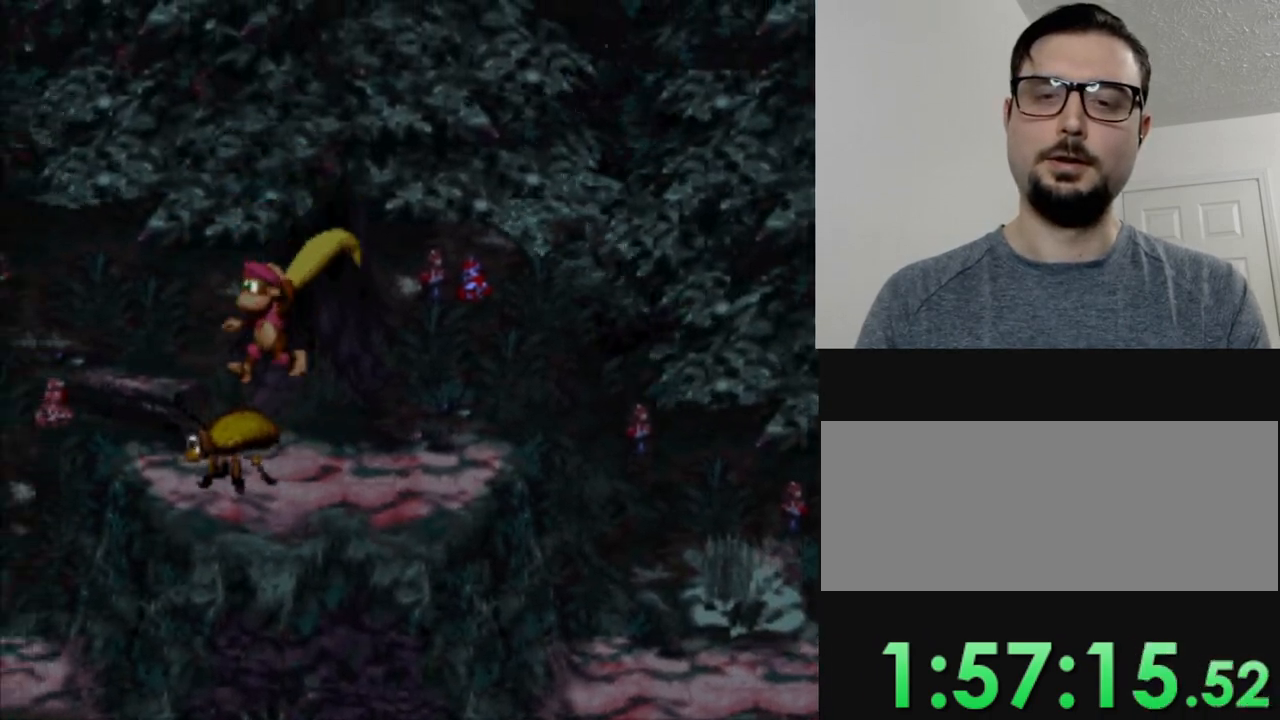
{"buttons": ["Y", "DPAD_RIGHT"], "events": [[17, "DPAD_LEFT", "up"], [167, "DPAD_RIGHT", "down"]]}
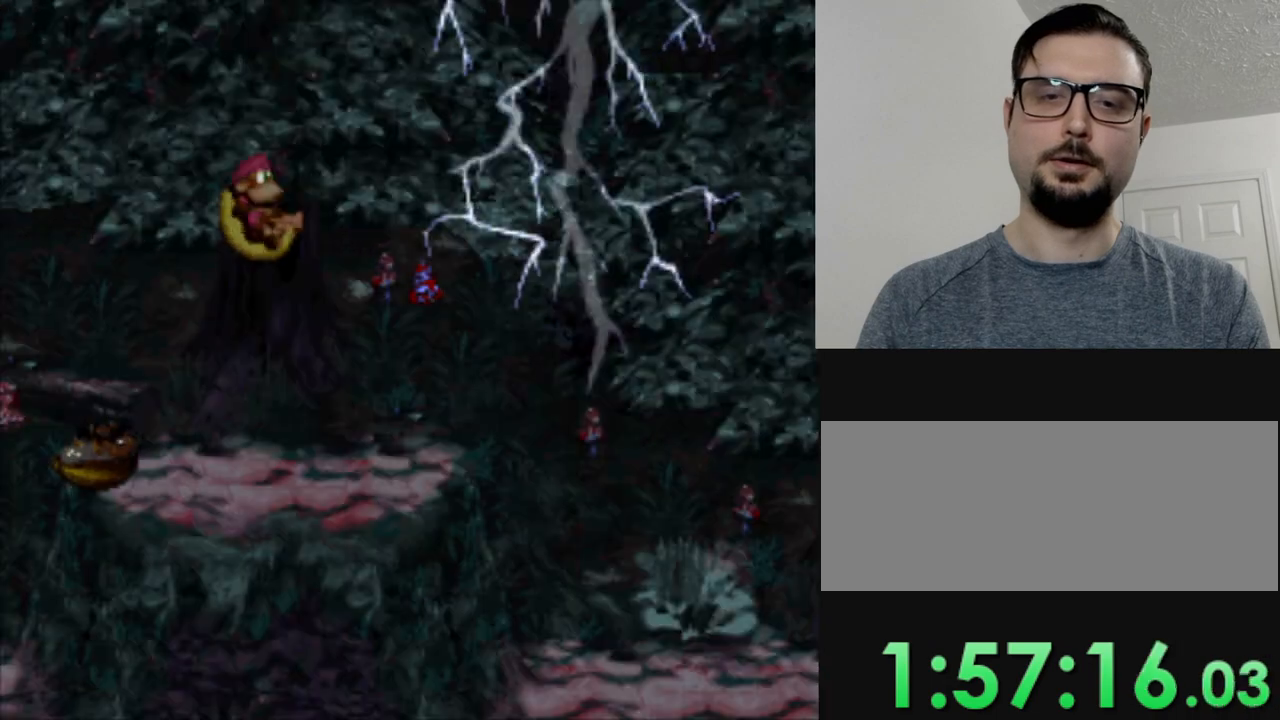
{"buttons": ["Y", "DPAD_RIGHT"], "events": [[183, "DPAD_RIGHT", "up"], [434, "DPAD_RIGHT", "down"]]}
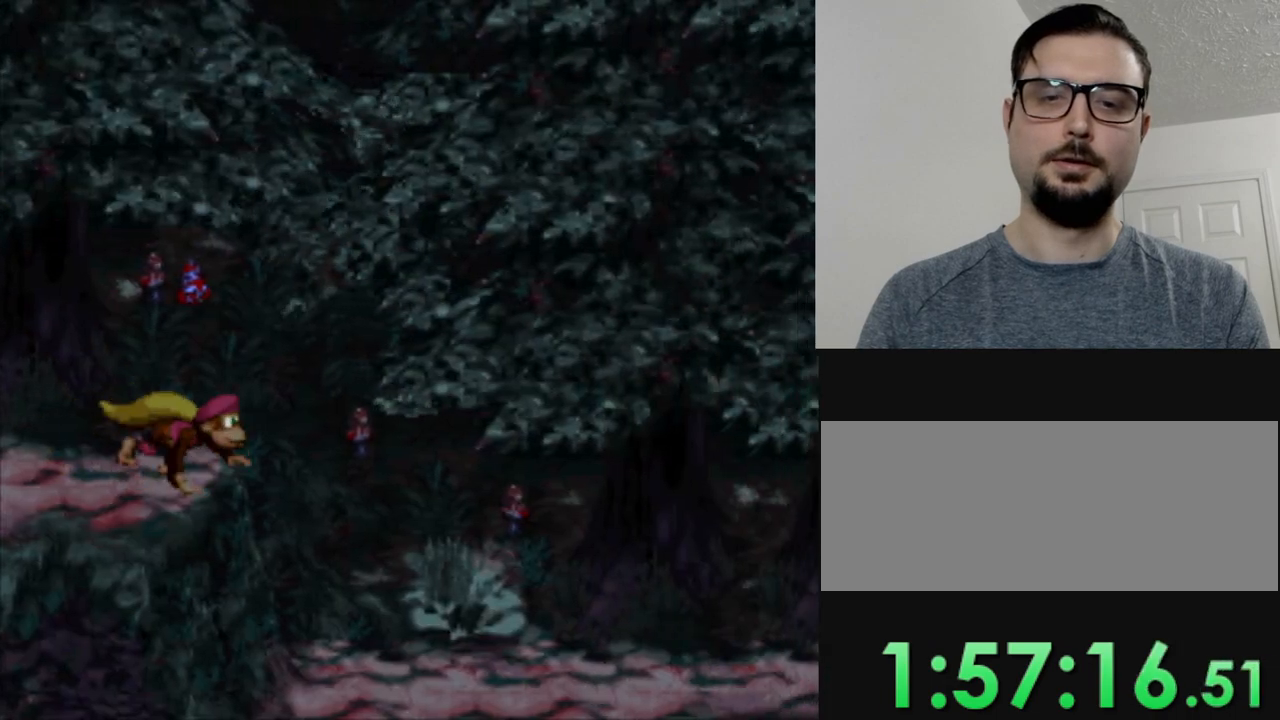
{"buttons": ["Y", "DPAD_RIGHT"], "events": []}
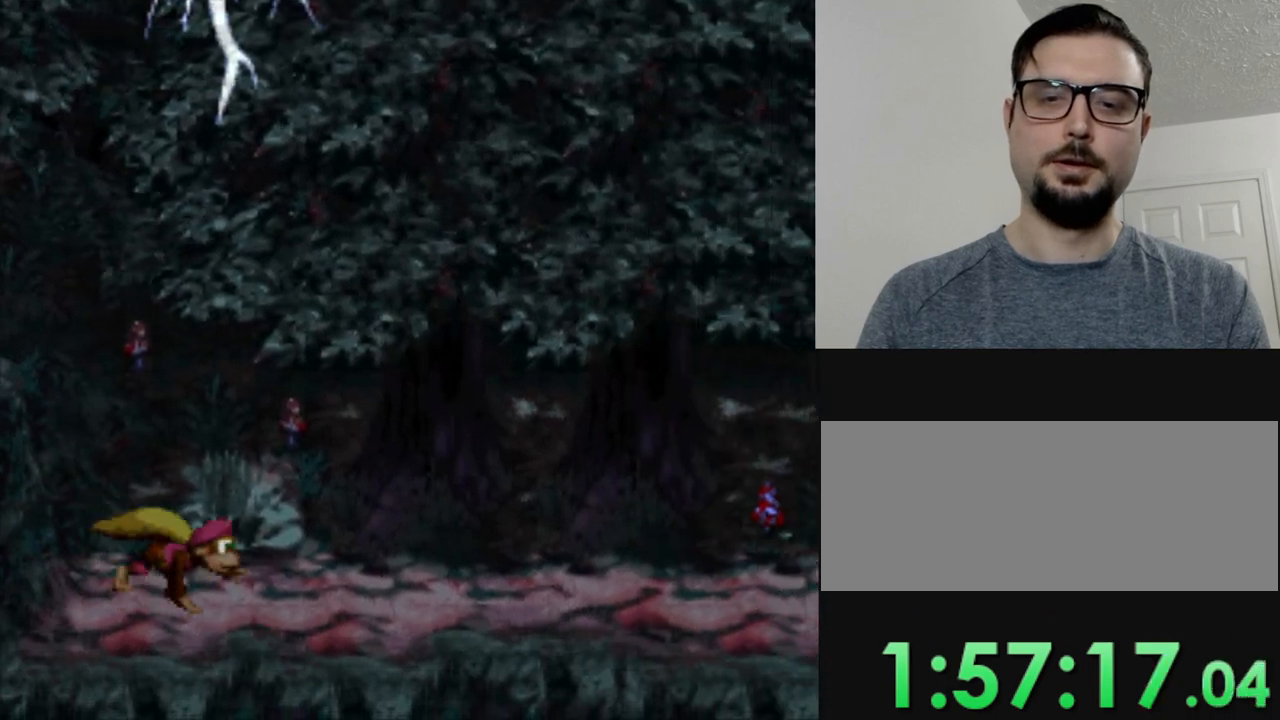
{"buttons": ["Y", "DPAD_RIGHT"], "events": []}
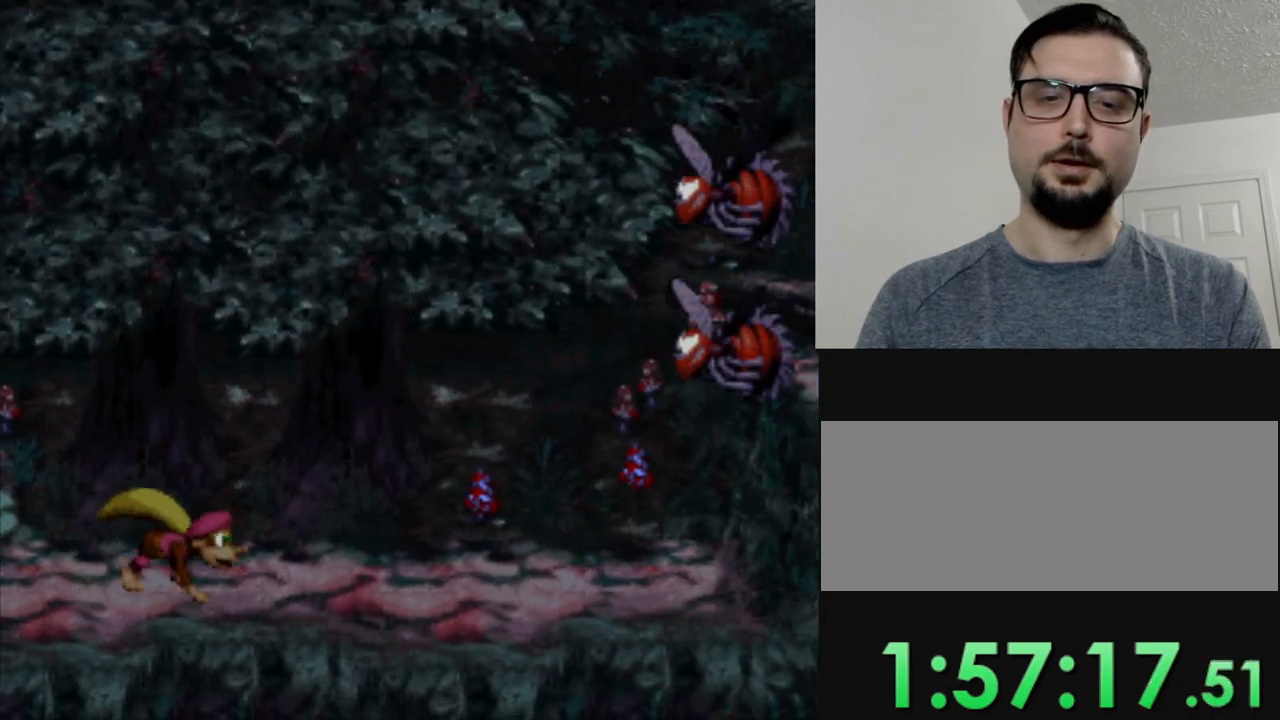
{"buttons": ["Y", "DPAD_LEFT"], "events": [[384, "DPAD_RIGHT", "up"], [401, "DPAD_LEFT", "down"]]}
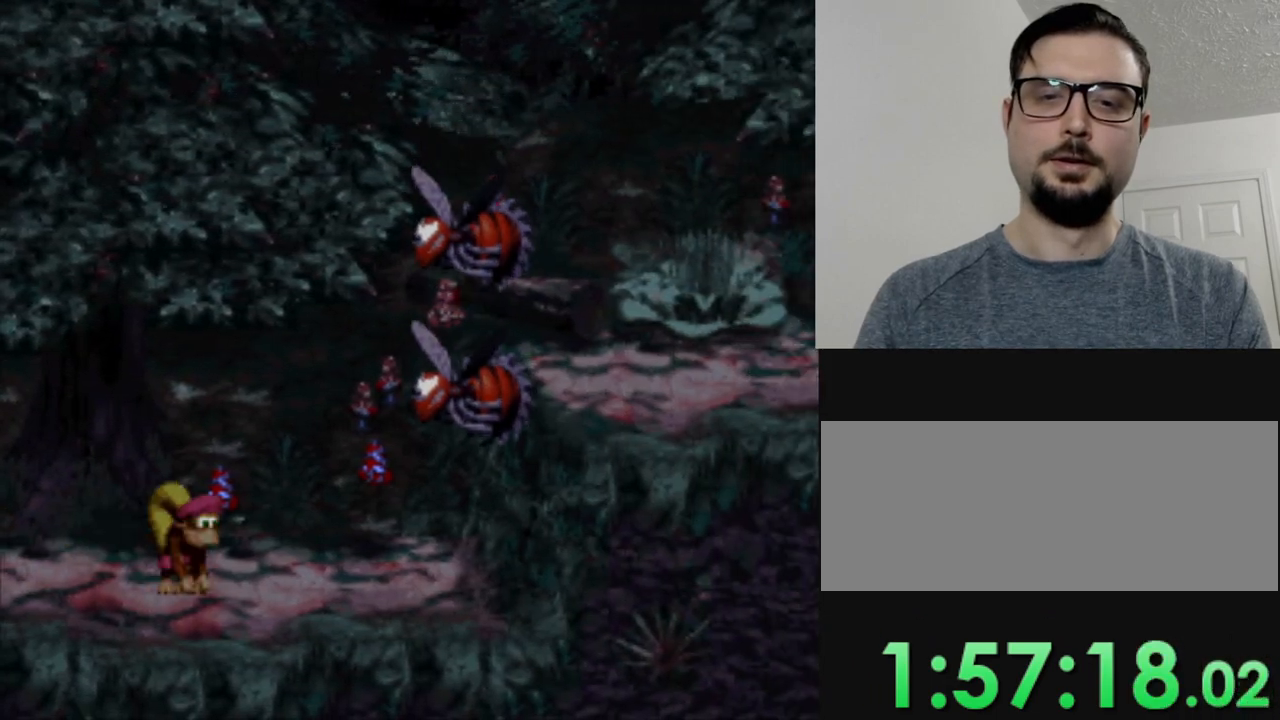
{"buttons": ["Y"], "events": [[200, "DPAD_LEFT", "up"], [250, "DPAD_RIGHT", "down"], [417, "DPAD_RIGHT", "up"]]}
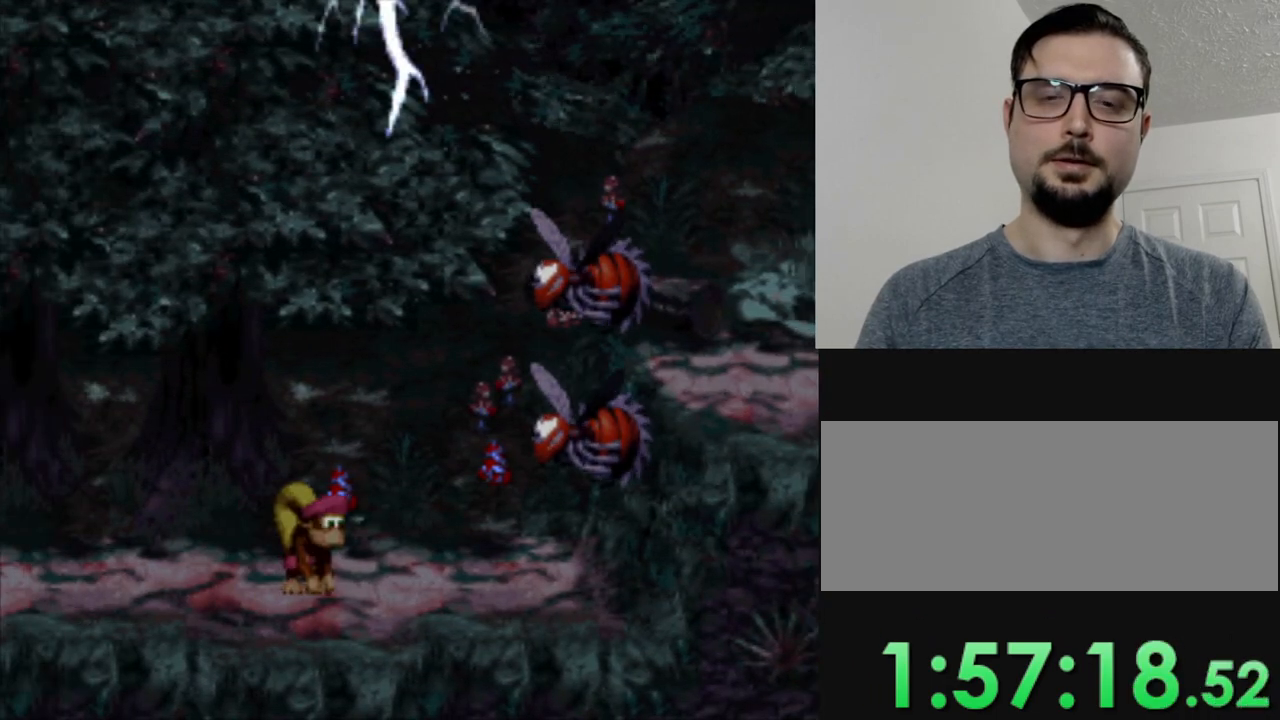
{"buttons": ["Y", "DPAD_RIGHT"], "events": [[267, "DPAD_RIGHT", "down"]]}
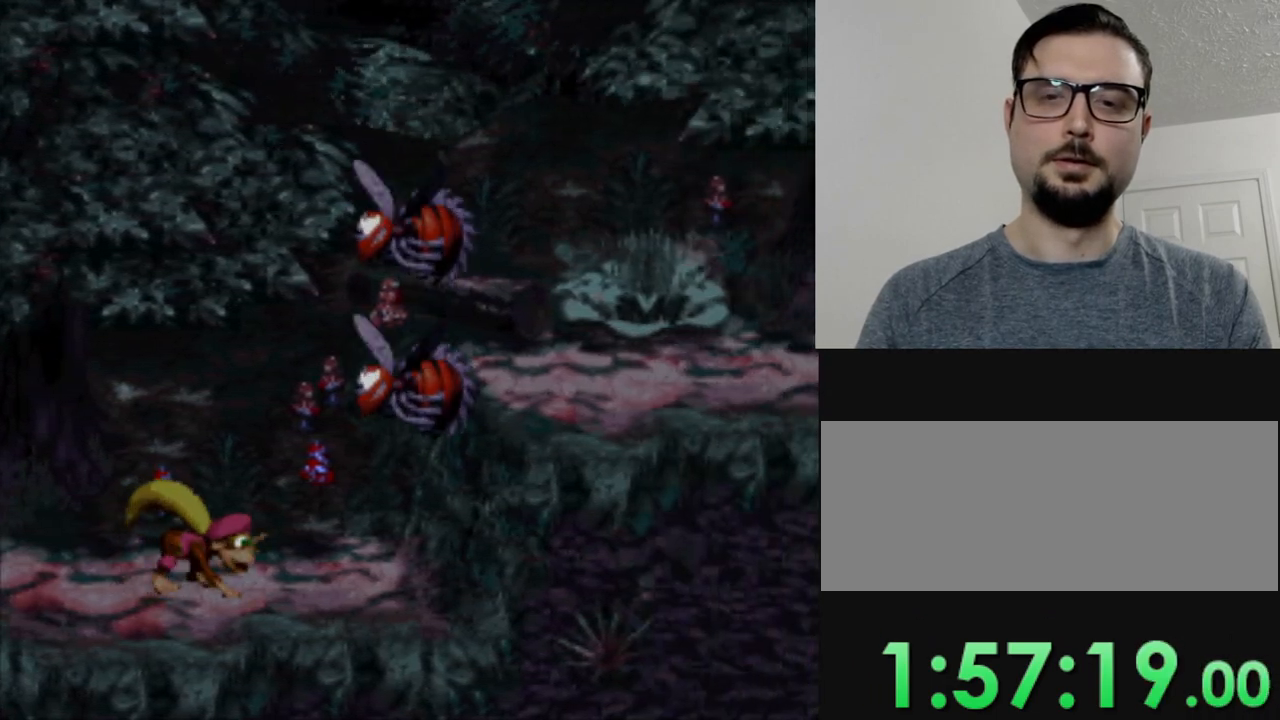
{"buttons": ["Y"], "events": [[400, "DPAD_RIGHT", "up"]]}
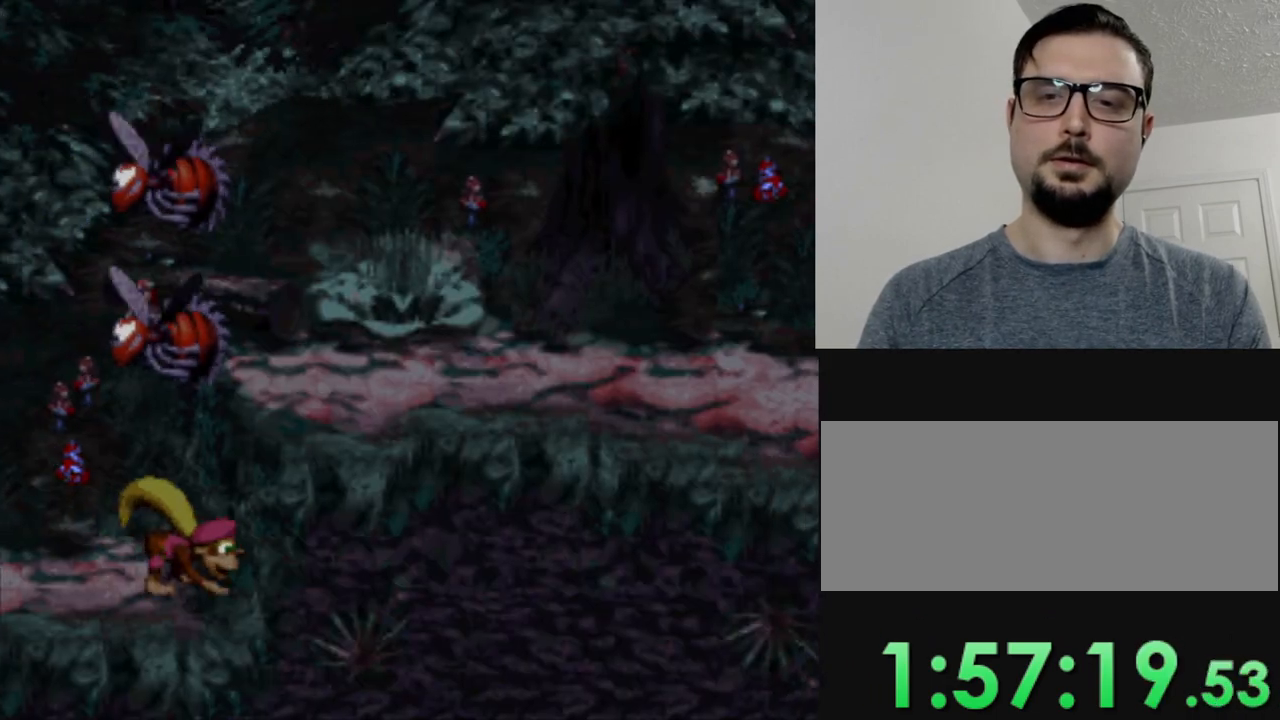
{"buttons": ["Y", "DPAD_RIGHT"], "events": [[233, "DPAD_RIGHT", "down"]]}
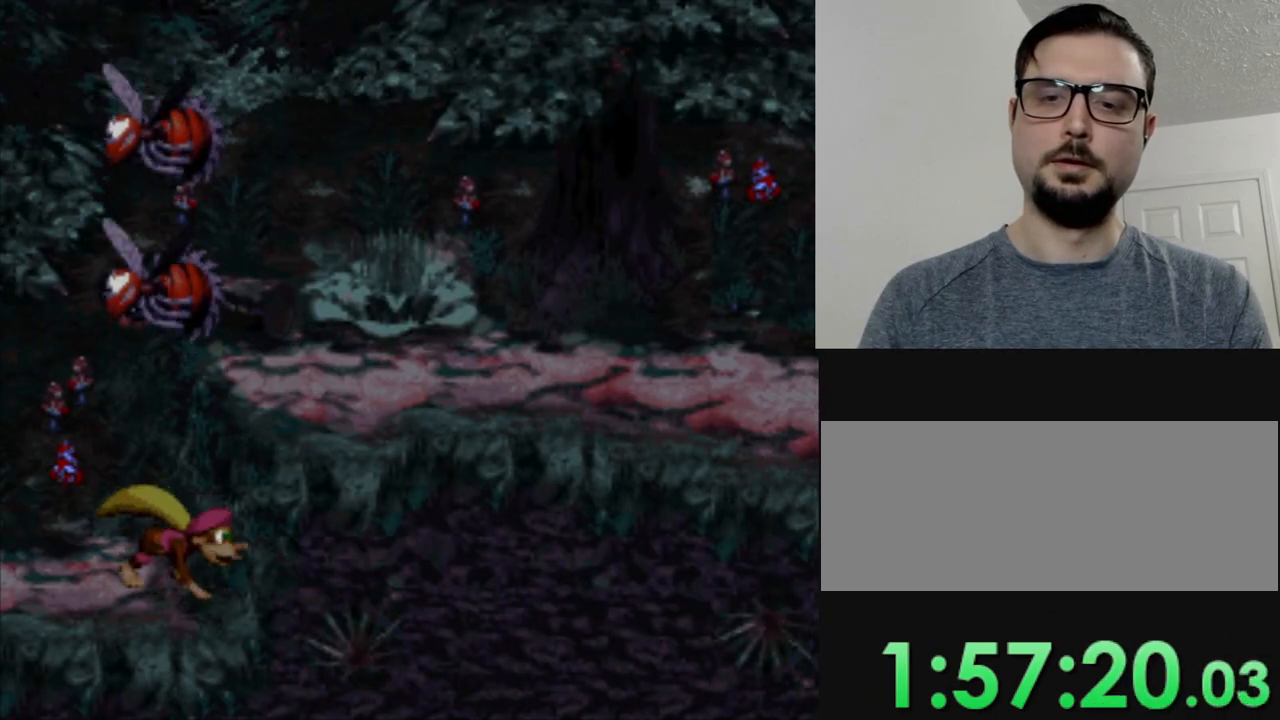
{"buttons": ["Y", "DPAD_LEFT"], "events": [[417, "DPAD_RIGHT", "up"], [434, "DPAD_LEFT", "down"]]}
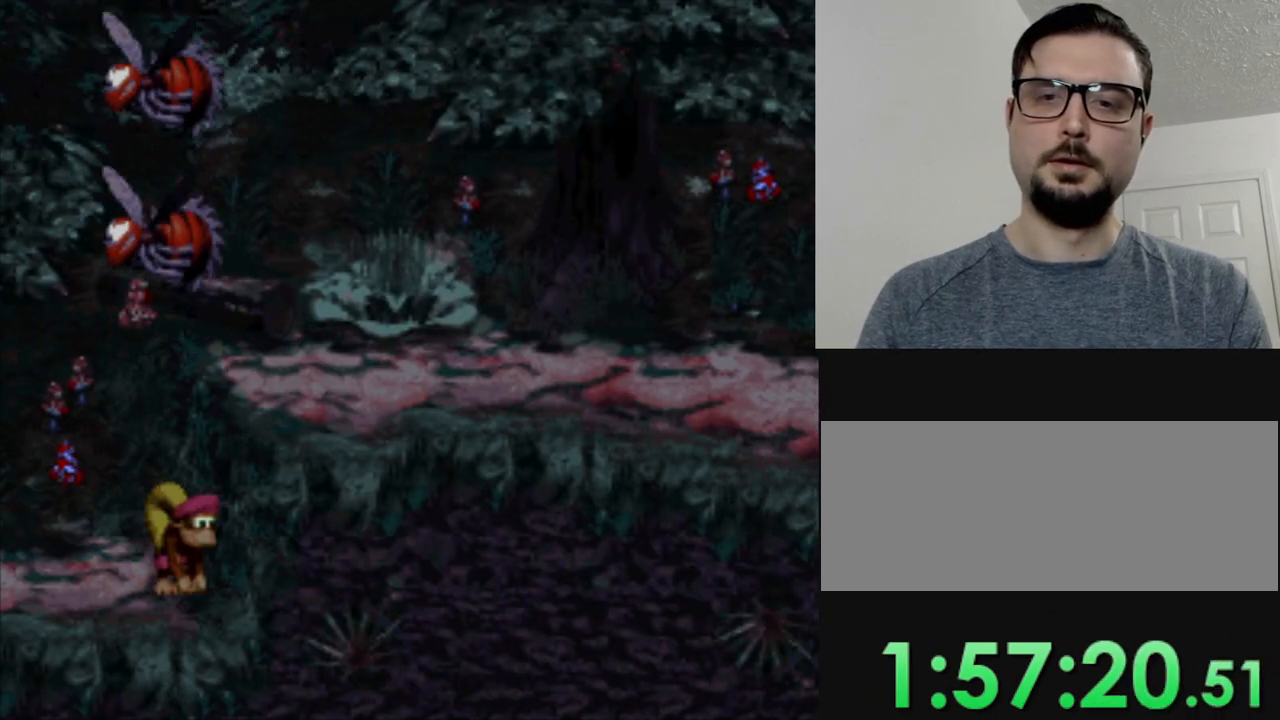
{"buttons": ["Y"], "events": [[483, "DPAD_LEFT", "up"]]}
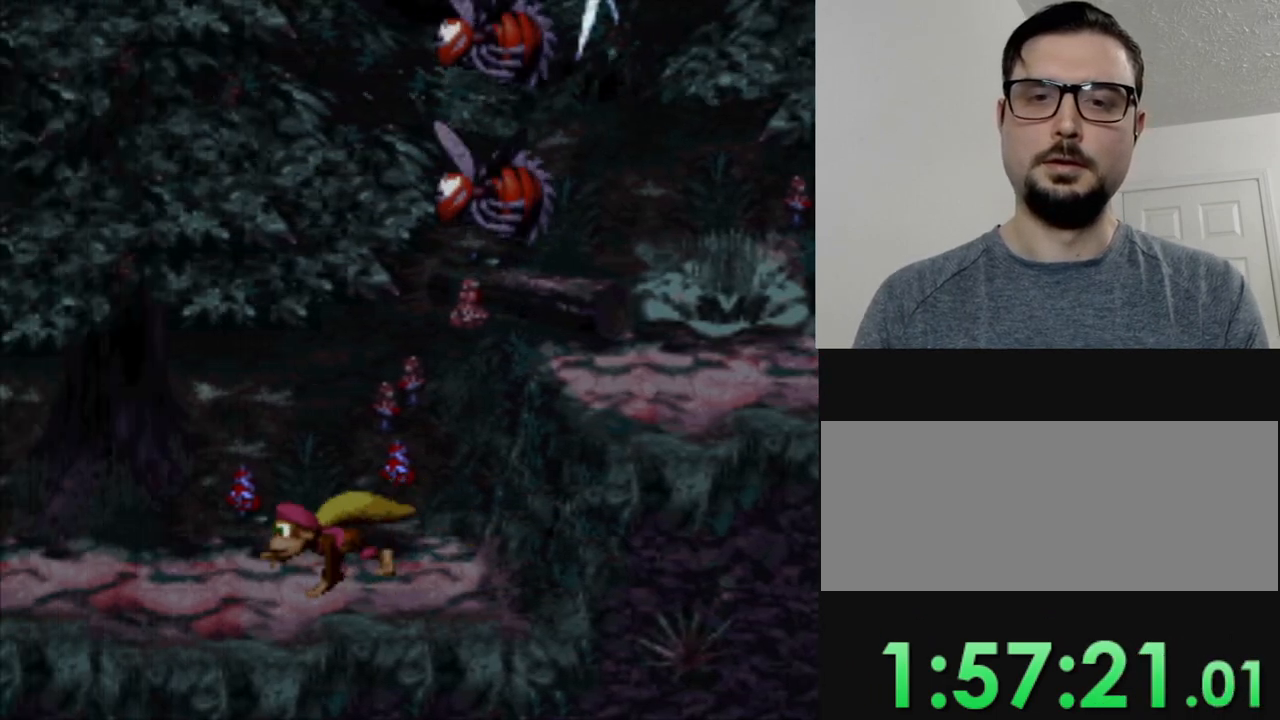
{"buttons": ["Y"], "events": [[50, "DPAD_RIGHT", "down"], [334, "DPAD_RIGHT", "up"]]}
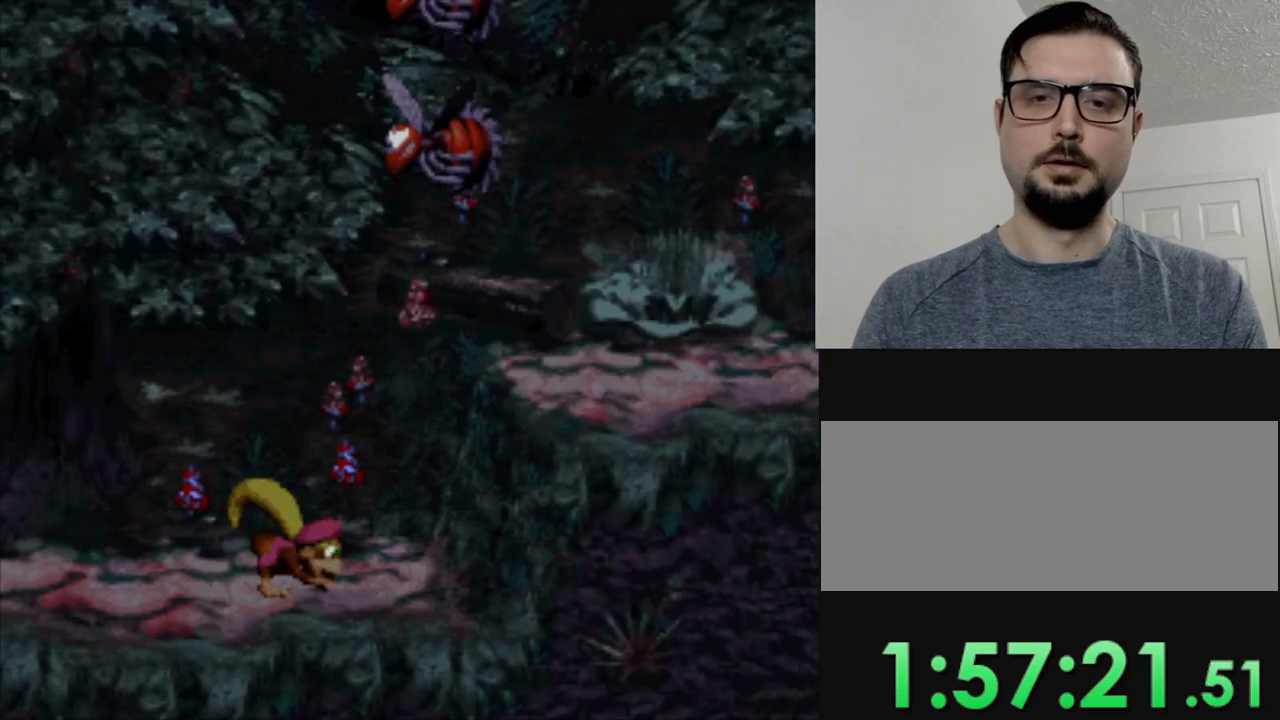
{"buttons": ["B", "Y", "DPAD_RIGHT"], "events": [[16, "DPAD_LEFT", "down"], [100, "DPAD_LEFT", "up"], [150, "DPAD_RIGHT", "down"], [433, "B", "down"]]}
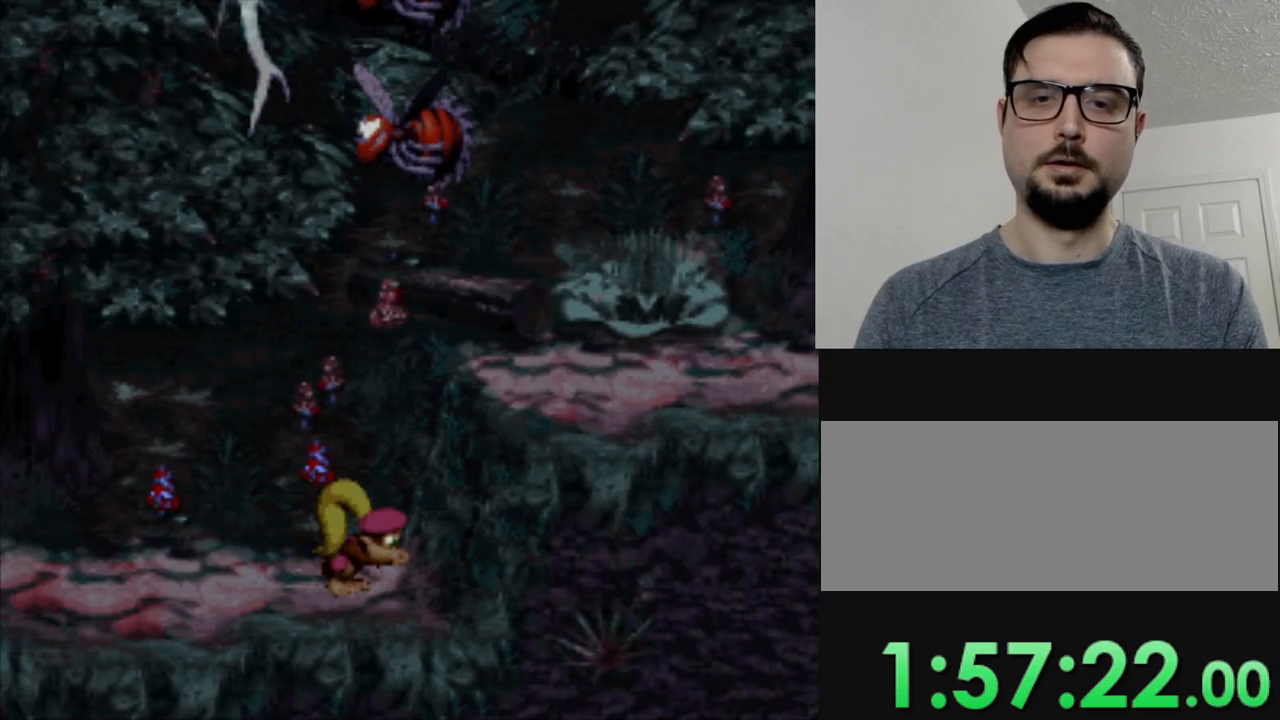
{"buttons": ["Y", "DPAD_RIGHT"], "events": [[267, "B", "up"]]}
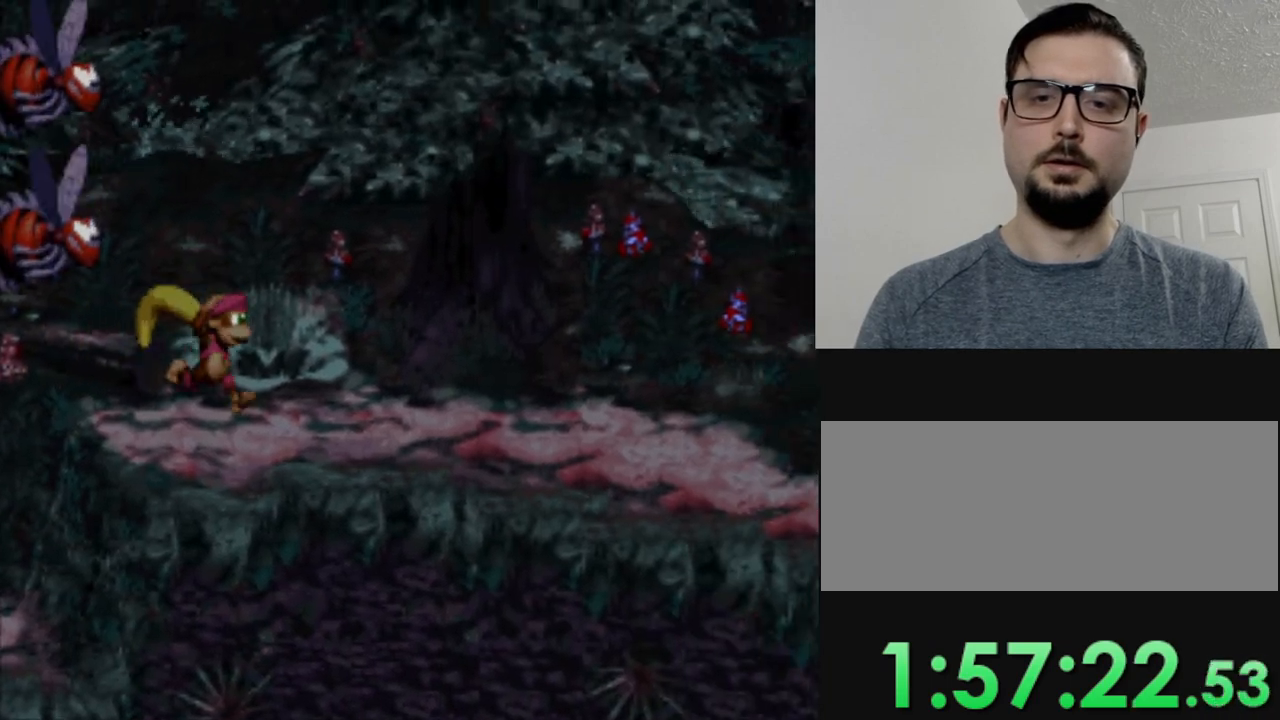
{"buttons": ["Y", "DPAD_RIGHT"], "events": []}
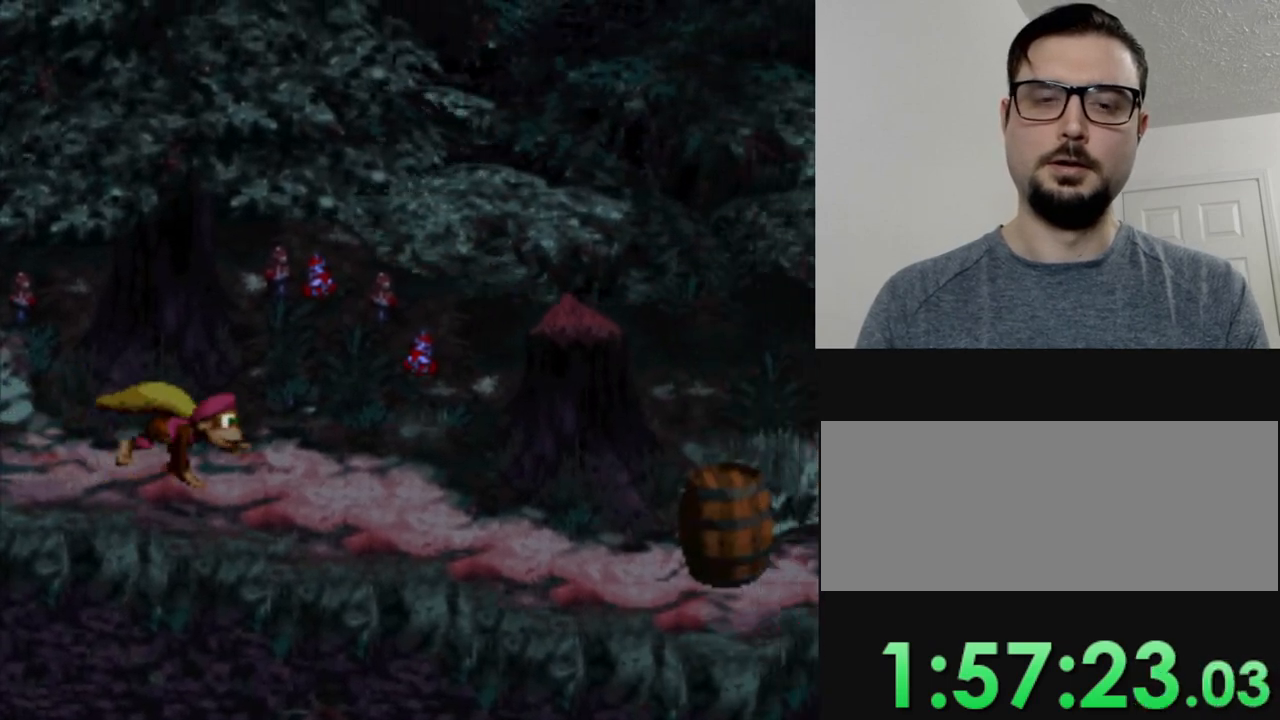
{"buttons": ["Y", "DPAD_RIGHT"], "events": []}
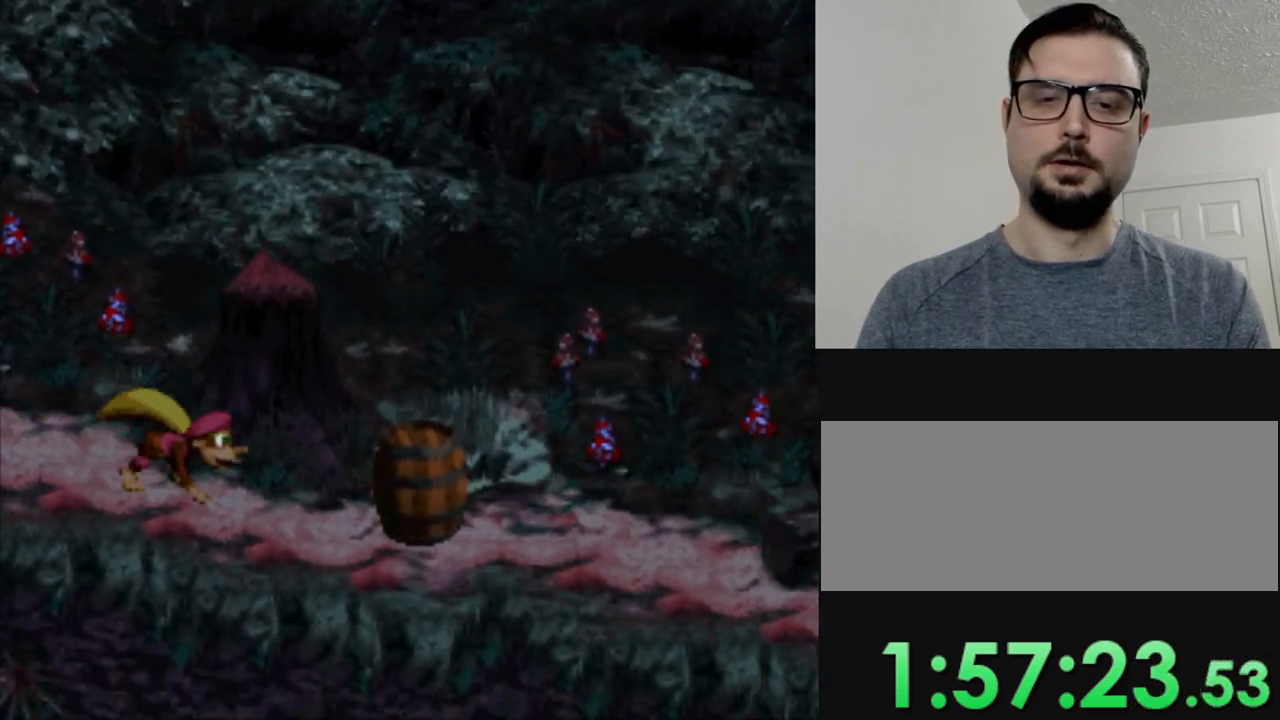
{"buttons": ["Y", "DPAD_LEFT"], "events": [[383, "DPAD_RIGHT", "up"], [433, "DPAD_LEFT", "down"]]}
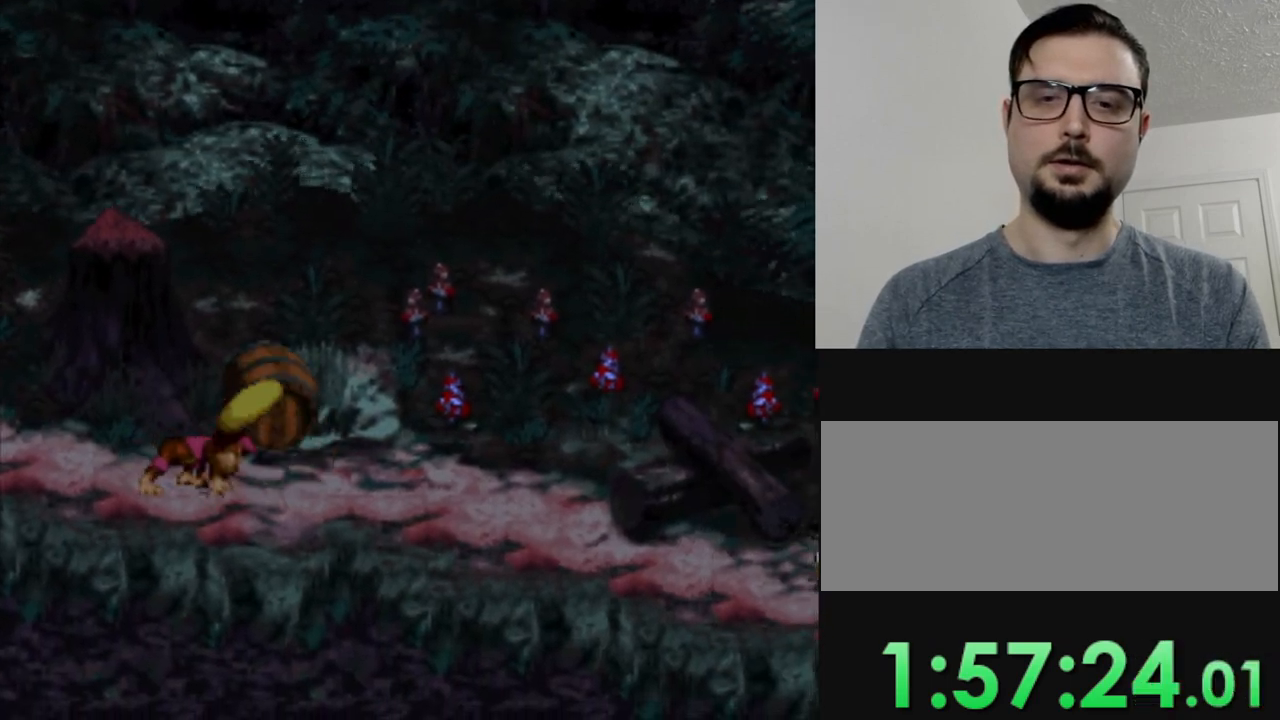
{"buttons": ["Y", "DPAD_LEFT"], "events": []}
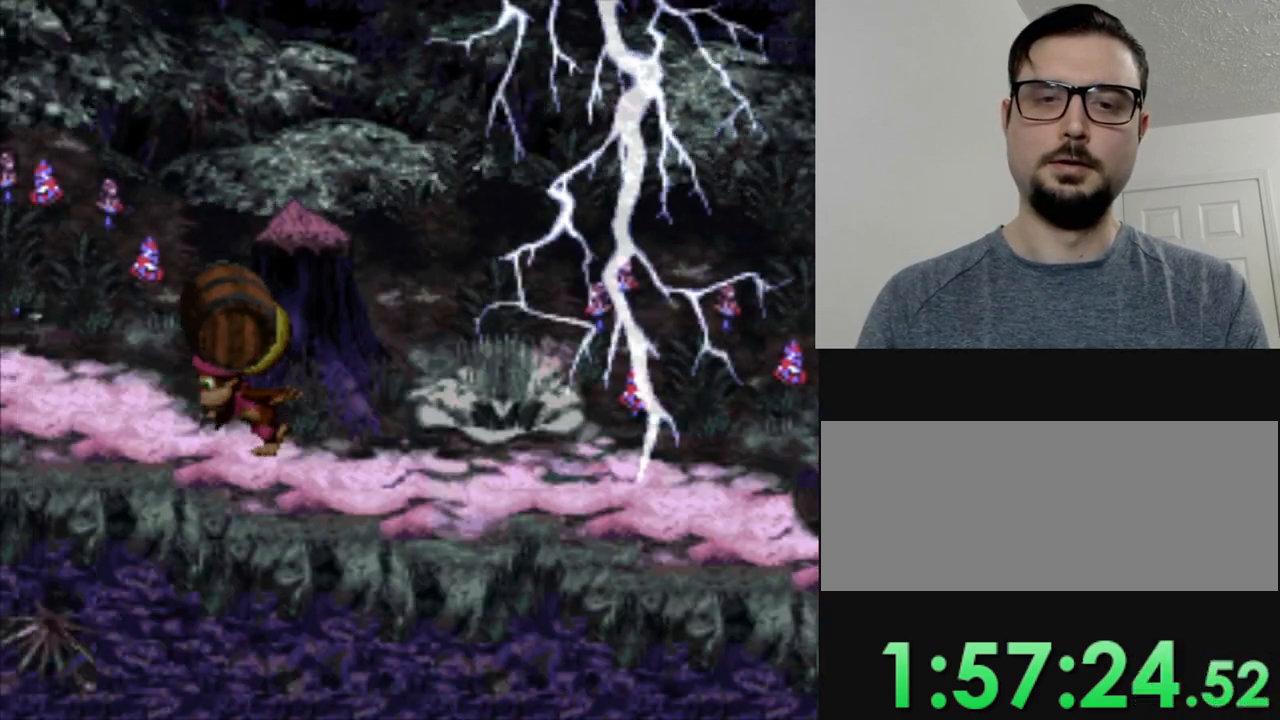
{"buttons": ["Y", "DPAD_RIGHT"], "events": [[50, "DPAD_LEFT", "up"], [100, "DPAD_RIGHT", "down"]]}
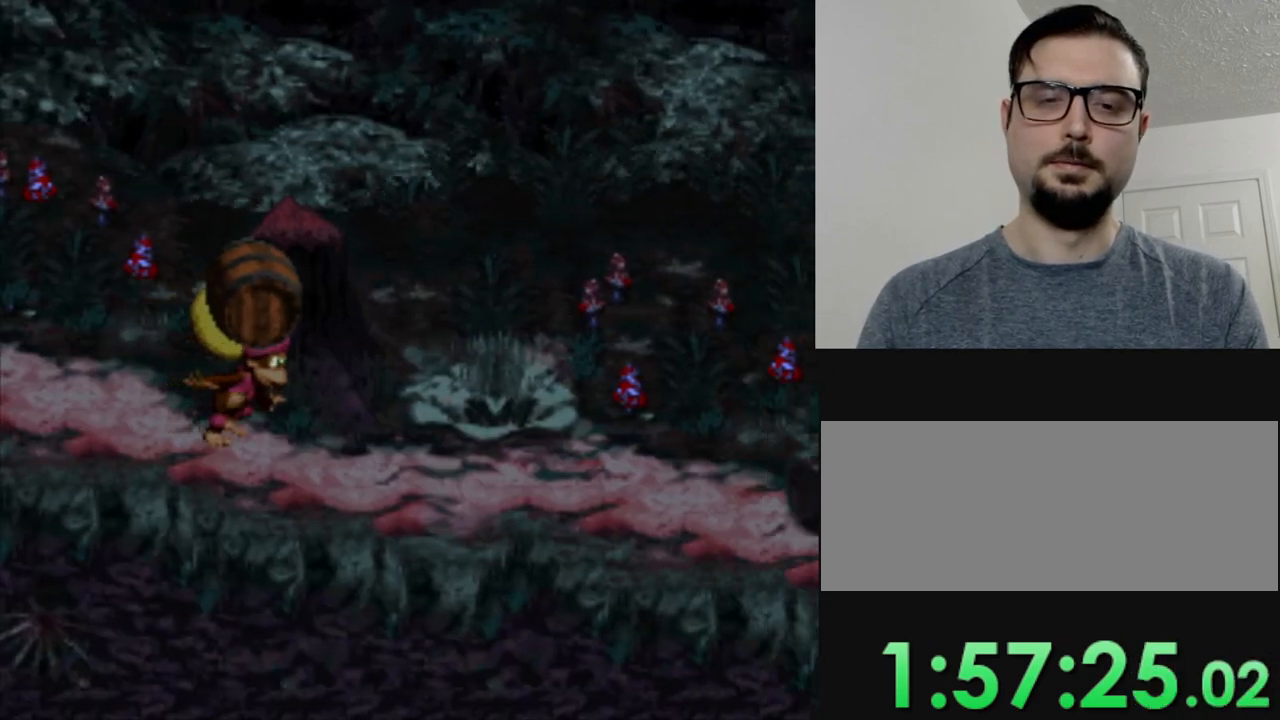
{"buttons": ["Y", "DPAD_RIGHT"], "events": []}
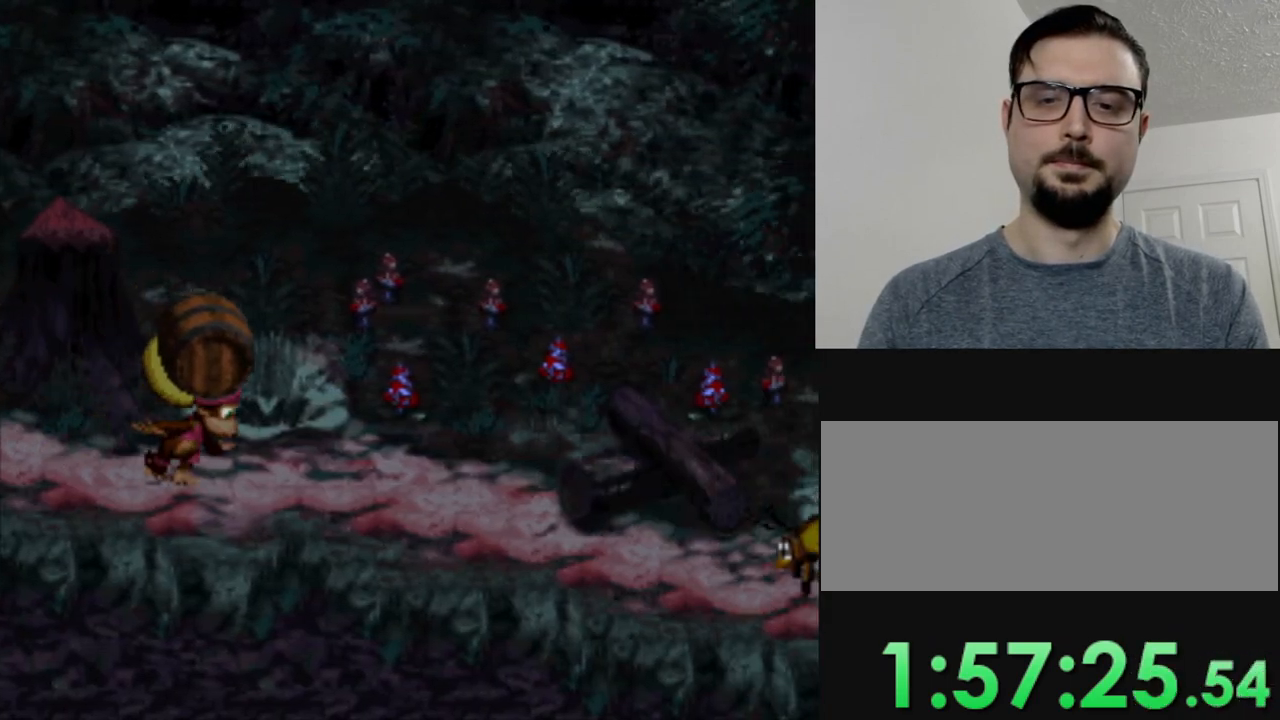
{"buttons": ["B", "Y", "DPAD_RIGHT"], "events": [[433, "B", "down"]]}
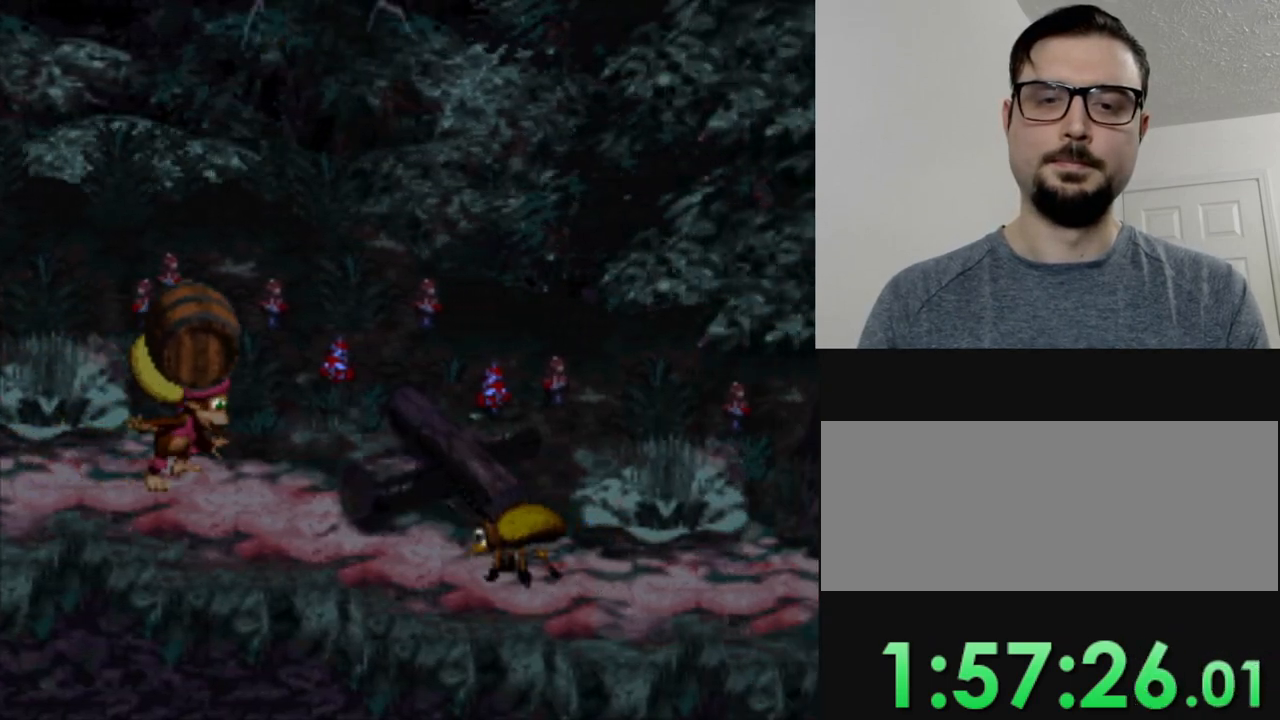
{"buttons": ["Y", "DPAD_RIGHT"], "events": [[434, "B", "up"]]}
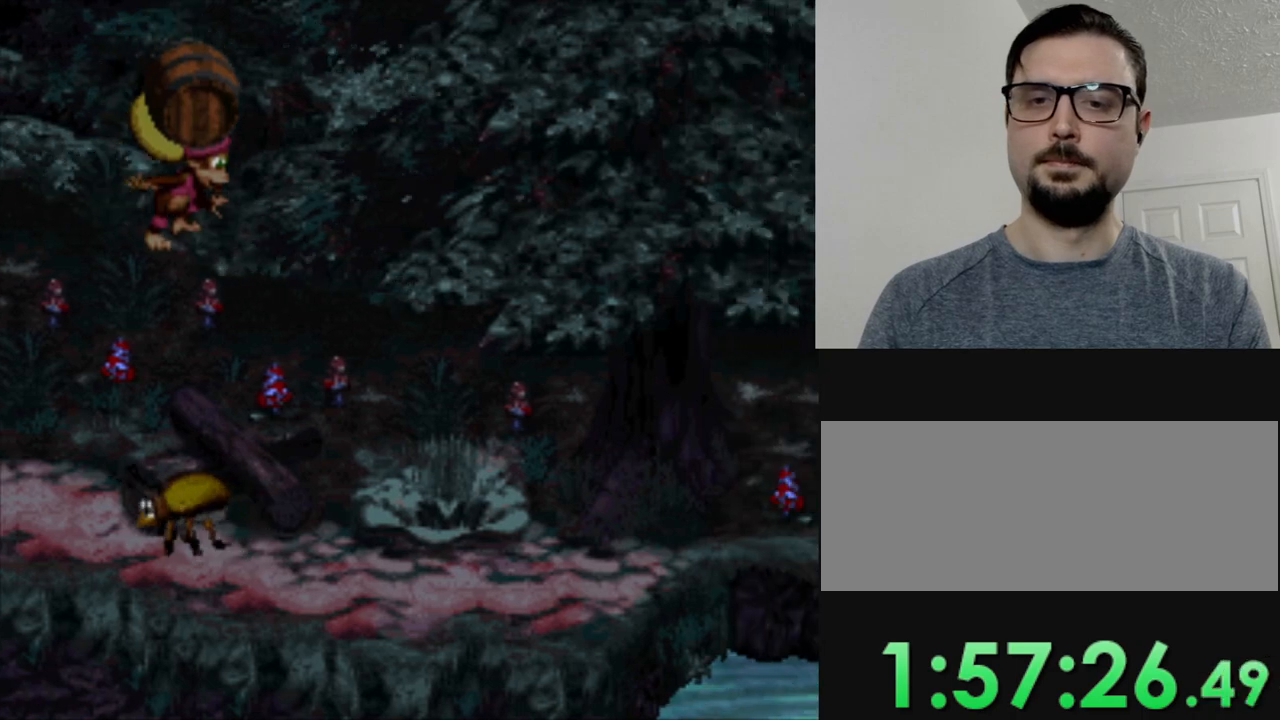
{"buttons": ["Y", "DPAD_RIGHT"], "events": []}